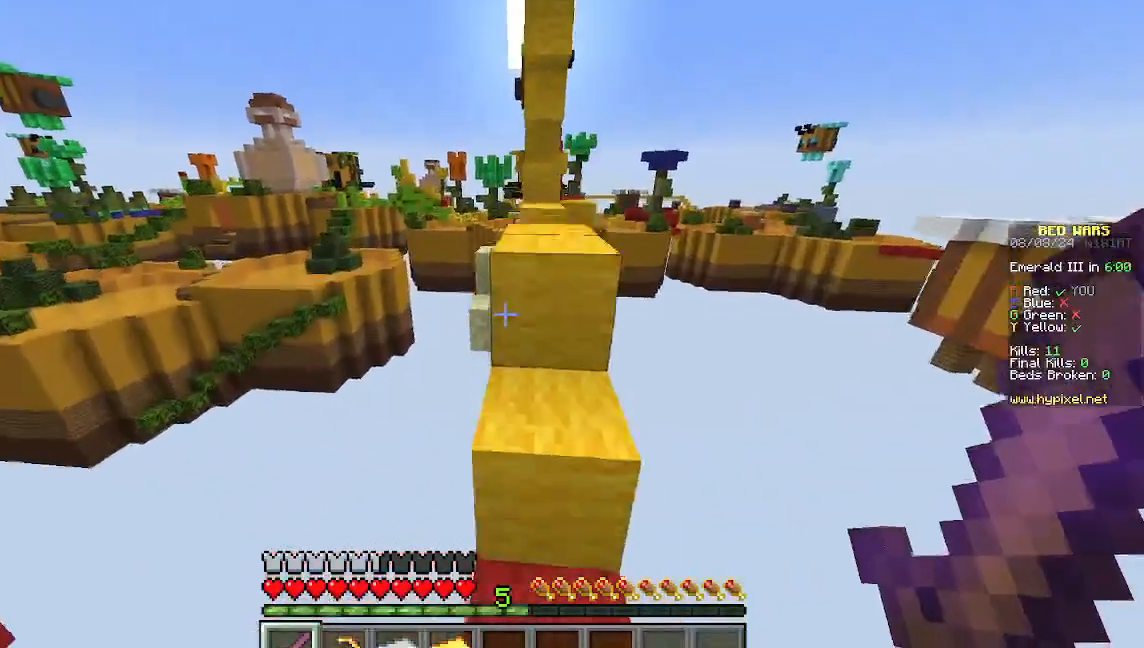
Gameplay with keyboard and mouse; each line is a JSON object with the keys and mouse buttons held at the frame after it. "events" lists presses ("down") and releases ("up") of "a", "d", "s", "w", "mouse_left" and "mouse_right" between this image and that frame as [ms after this image, input, new state], when the widget could be followed in between. "mouse_left", "mouse_right" = the "left", "right" buttons of the "mouse" list. No other keys are recorded. Fast repeated clicks can show as one long hold. Mouse movement is not recorded.
{"keys": ["w"], "mouse": [], "events": []}
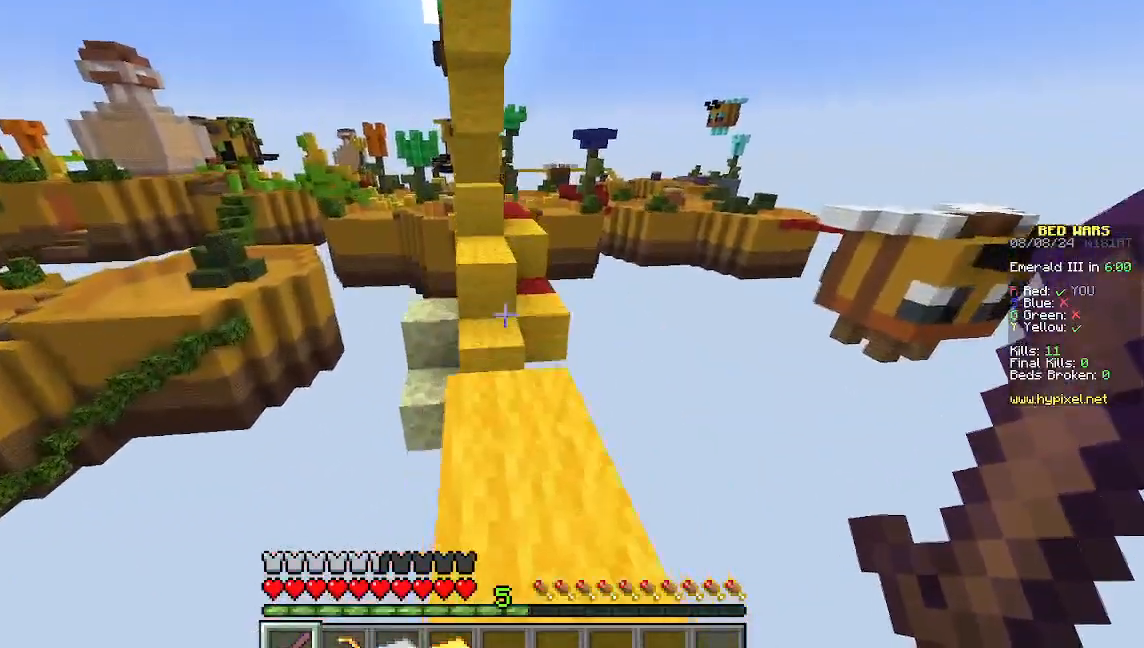
{"keys": ["w"], "mouse": [], "events": [[44, "d", "down"], [178, "d", "up"], [244, "w", "up"], [422, "w", "down"]]}
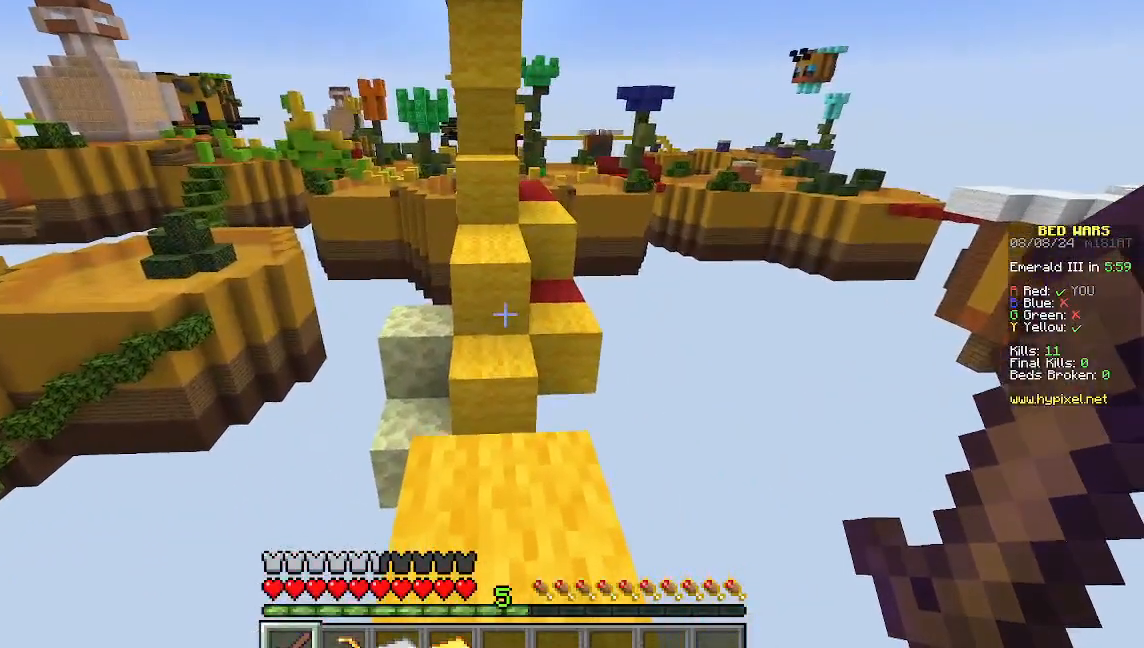
{"keys": ["w"], "mouse": [], "events": []}
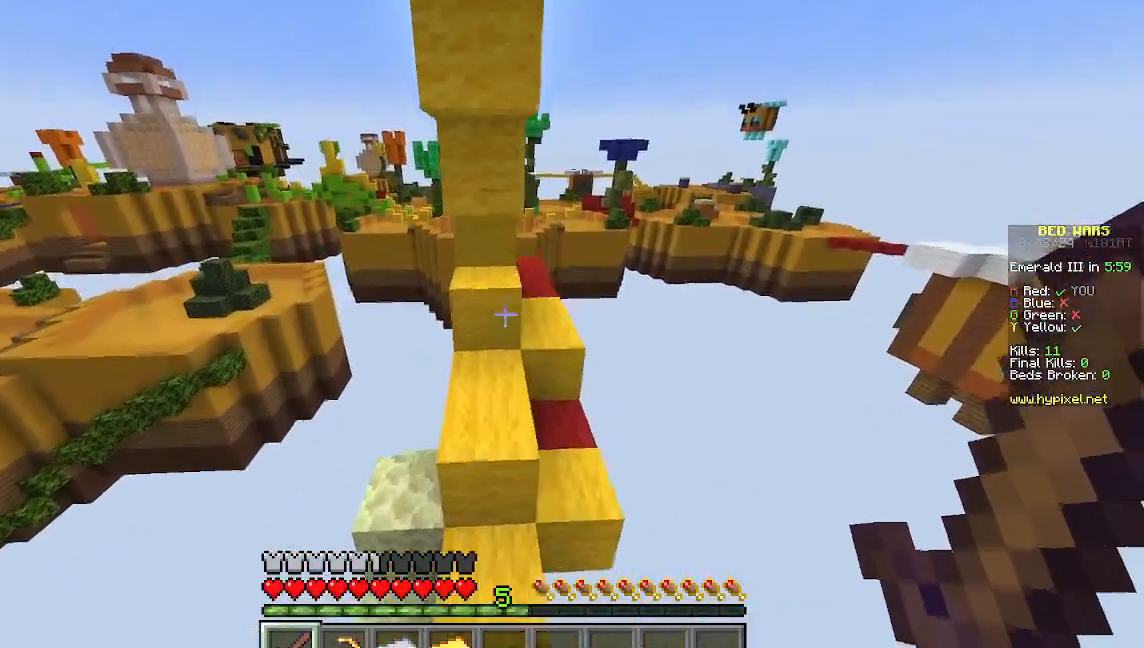
{"keys": ["d", "w"], "mouse": [], "events": [[489, "d", "down"]]}
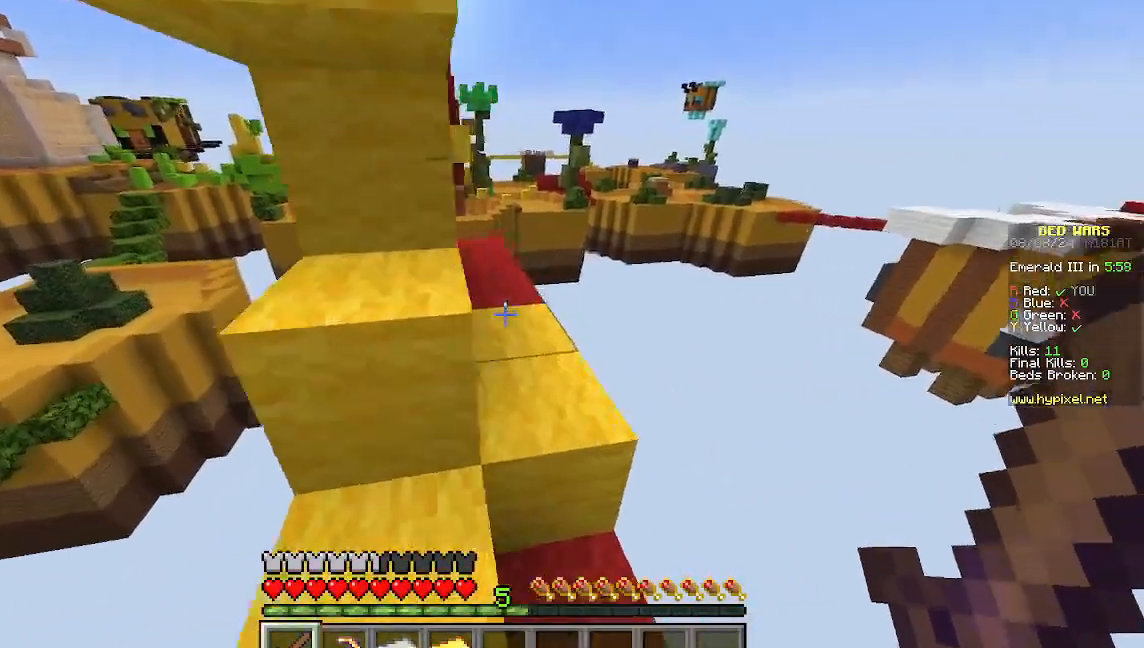
{"keys": ["a", "w"], "mouse": [], "events": [[178, "d", "up"], [289, "a", "down"], [422, "a", "up"], [489, "a", "down"]]}
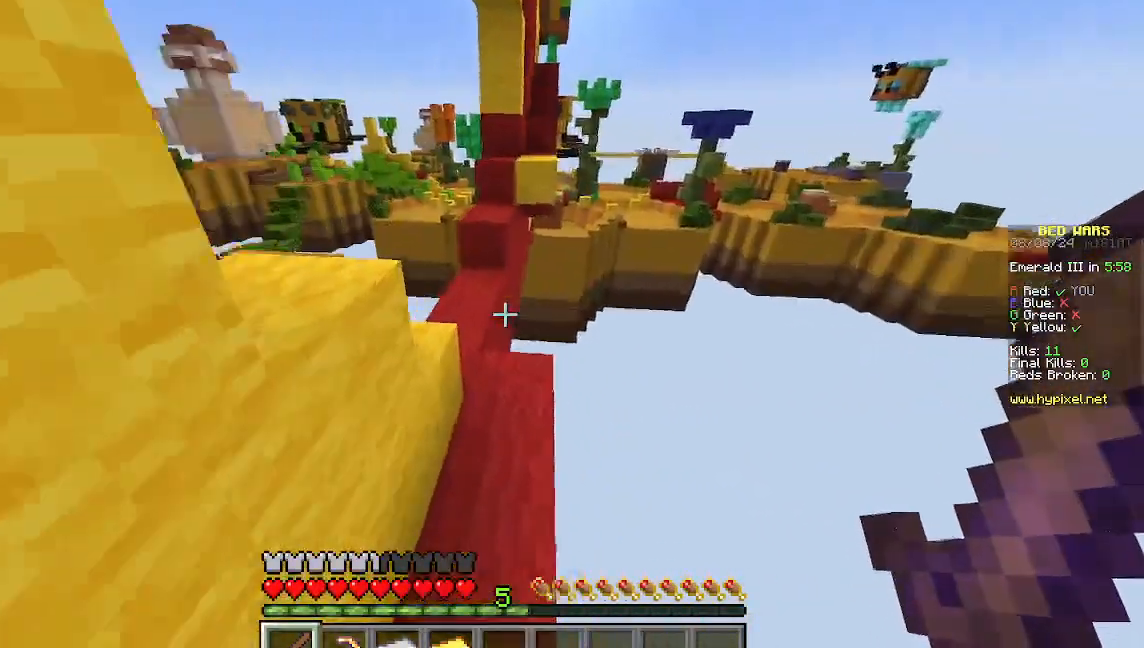
{"keys": ["w"], "mouse": [], "events": [[200, "a", "up"]]}
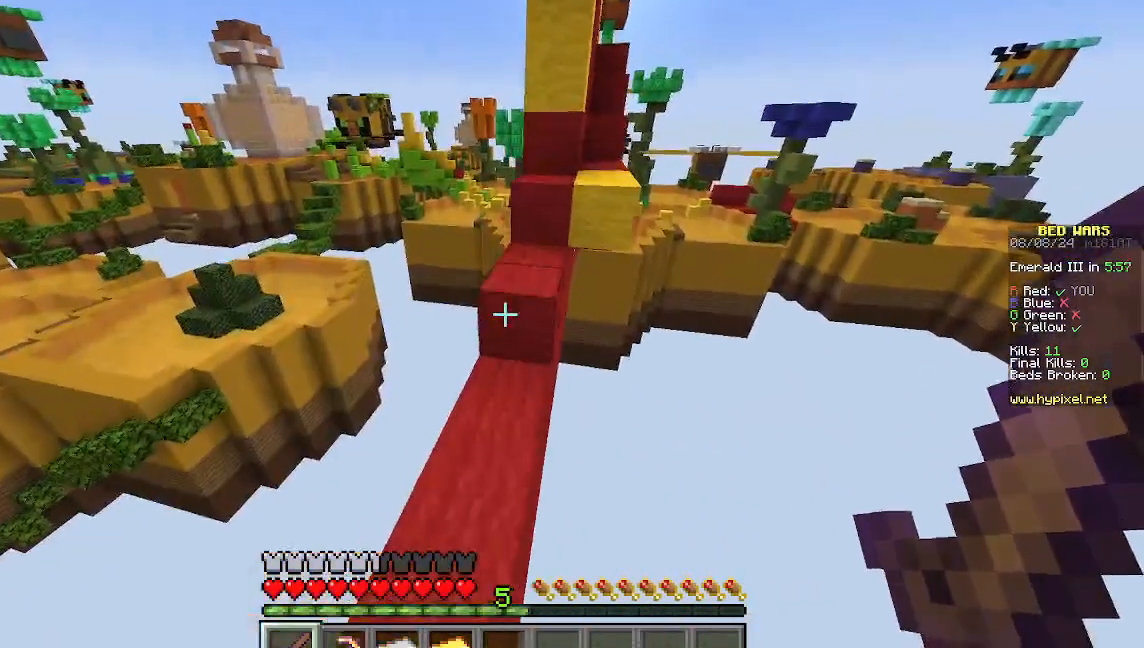
{"keys": ["w"], "mouse": [], "events": []}
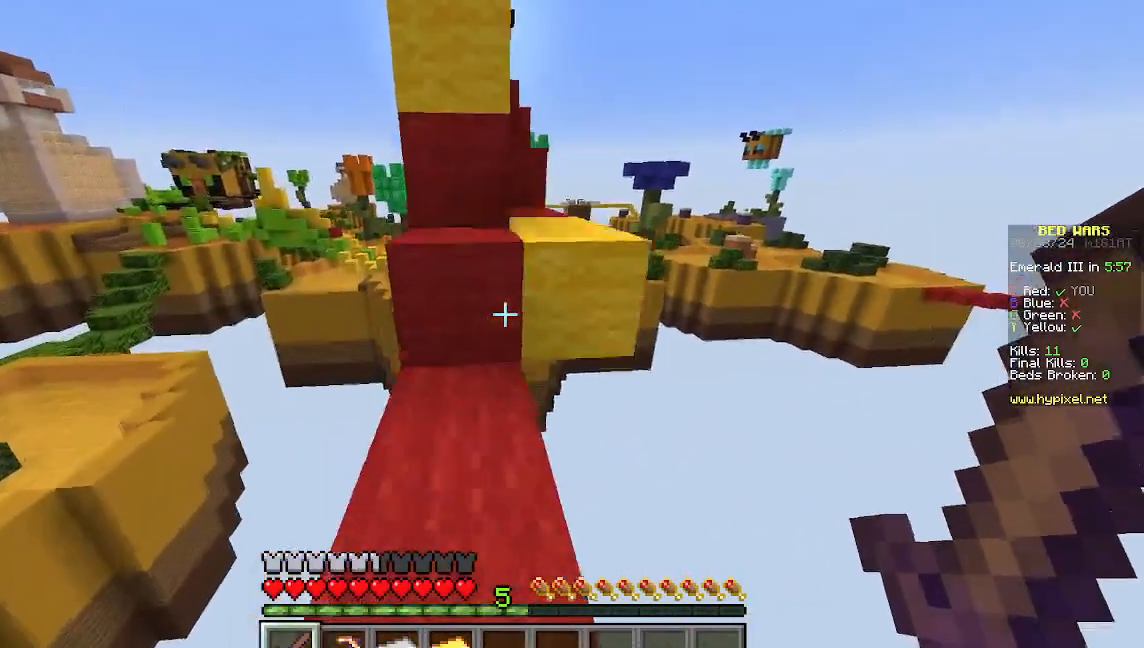
{"keys": ["d", "w"], "mouse": [], "events": [[511, "d", "down"]]}
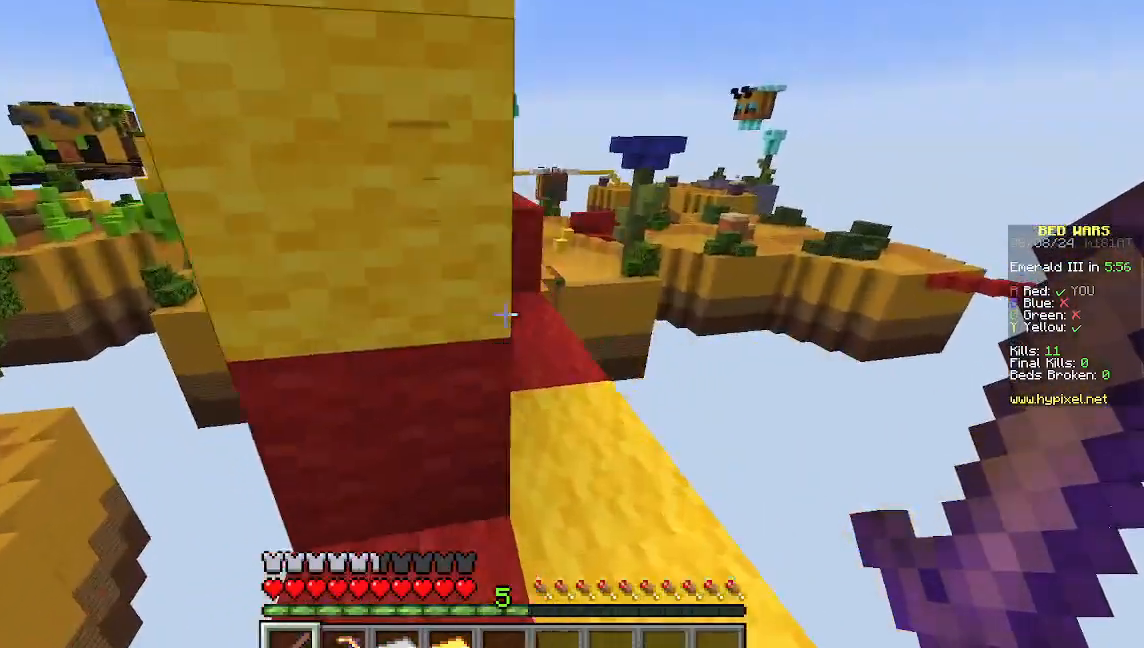
{"keys": [], "mouse": [], "events": [[356, "d", "up"], [400, "w", "up"]]}
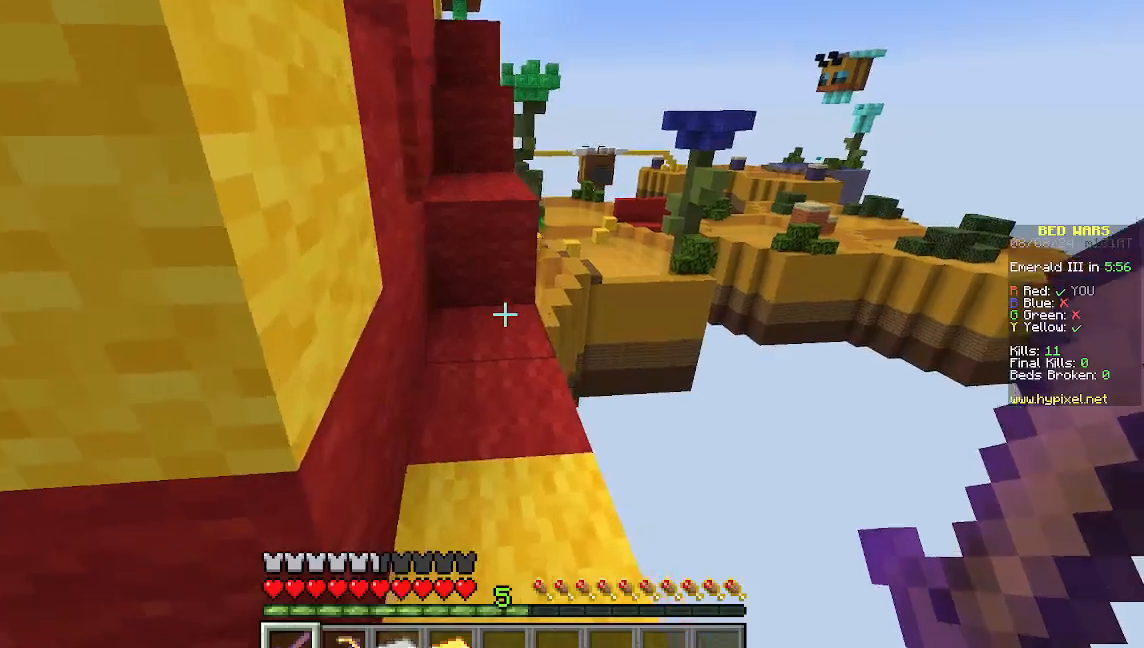
{"keys": ["w"], "mouse": [], "events": [[44, "w", "down"]]}
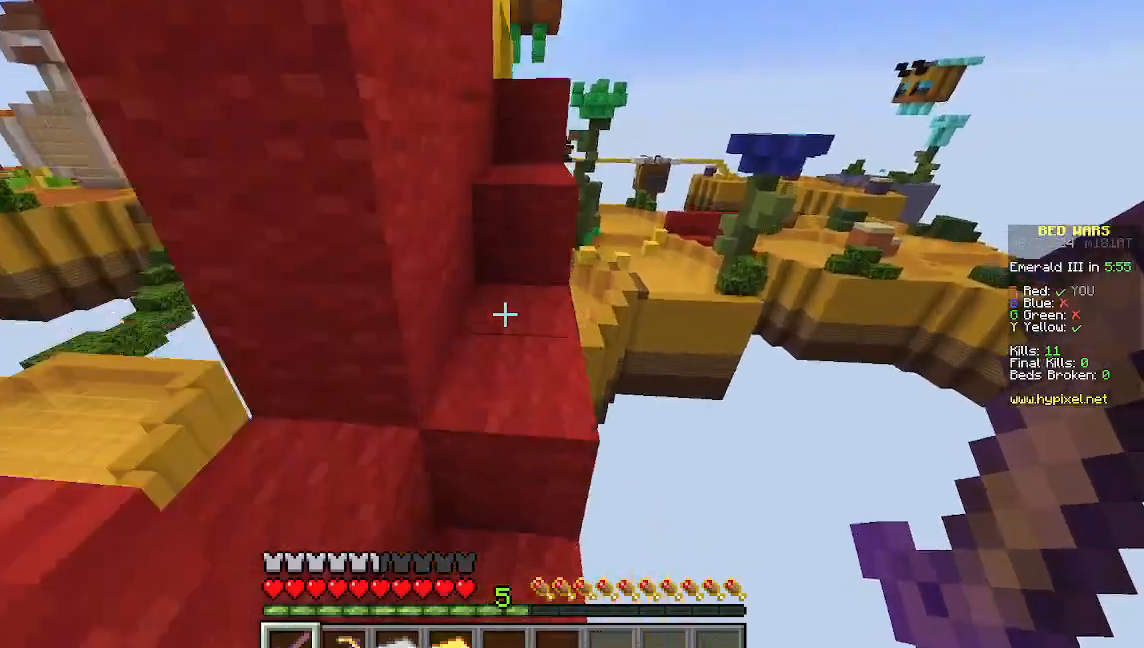
{"keys": ["w"], "mouse": [], "events": []}
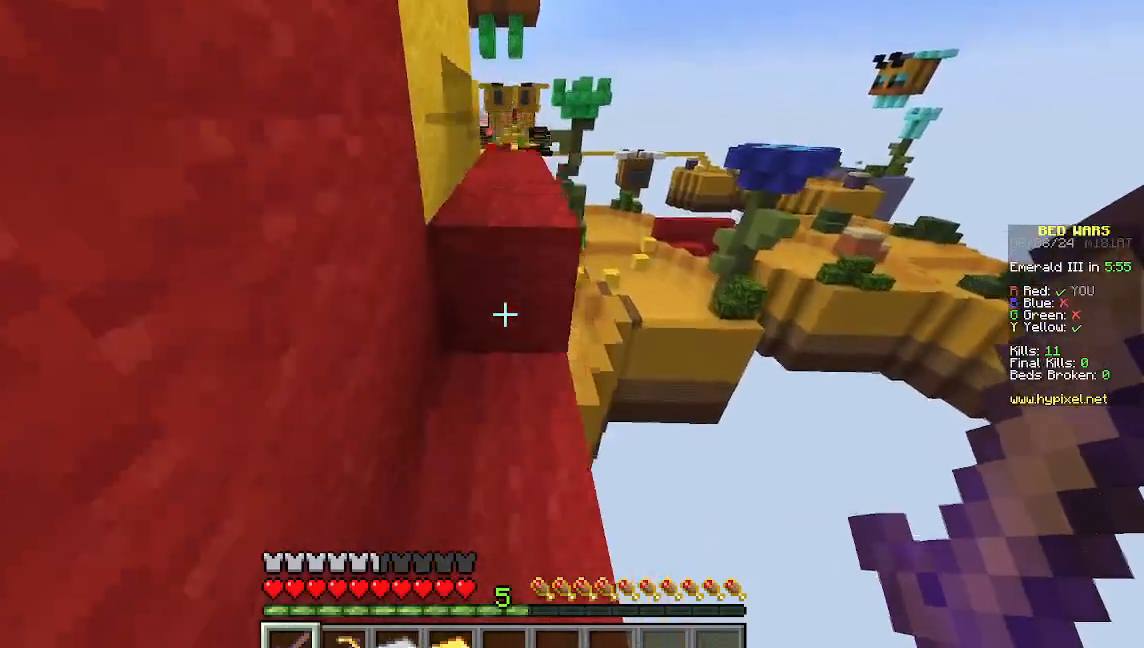
{"keys": ["w"], "mouse": [], "events": []}
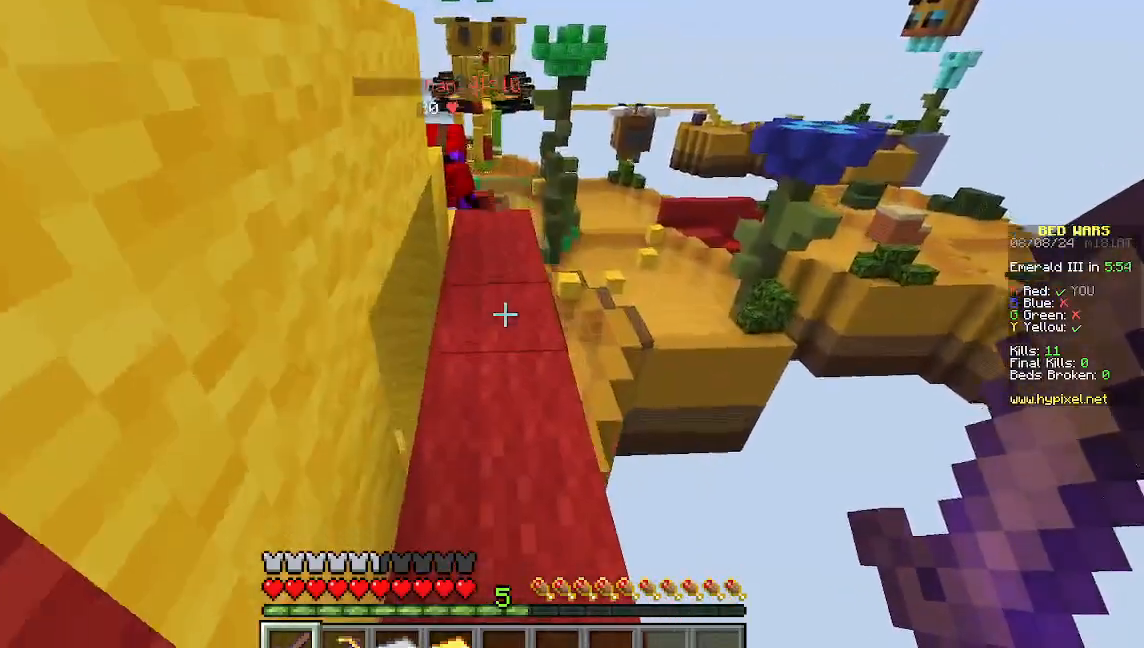
{"keys": ["w"], "mouse": [], "events": [[133, "w", "up"], [378, "w", "down"]]}
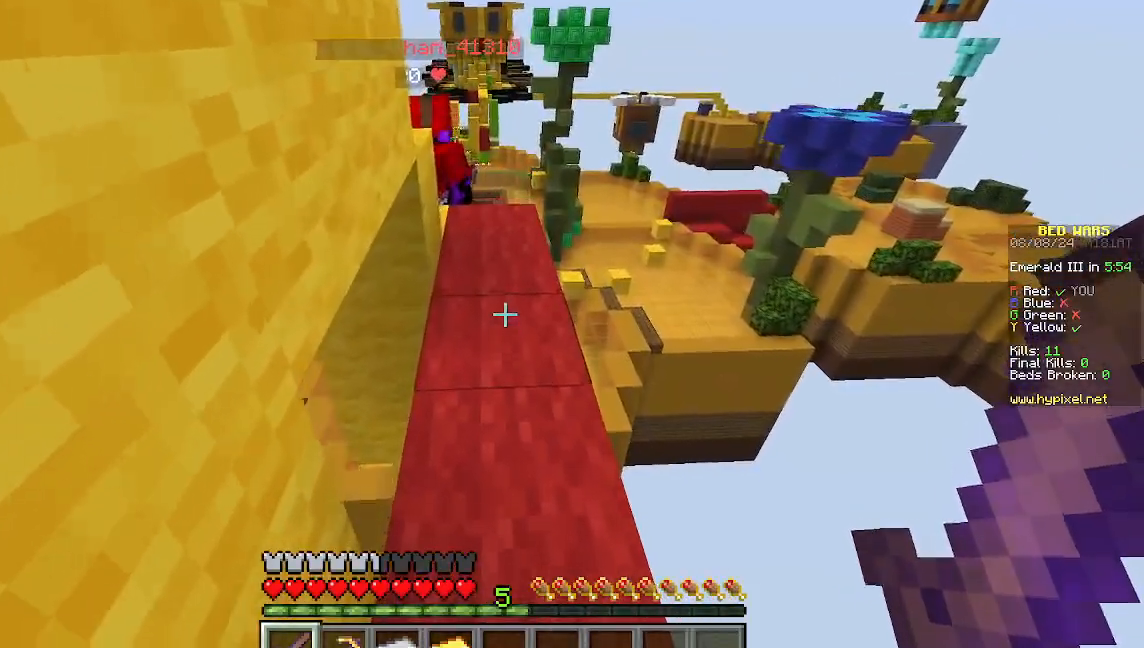
{"keys": ["w"], "mouse": [], "events": []}
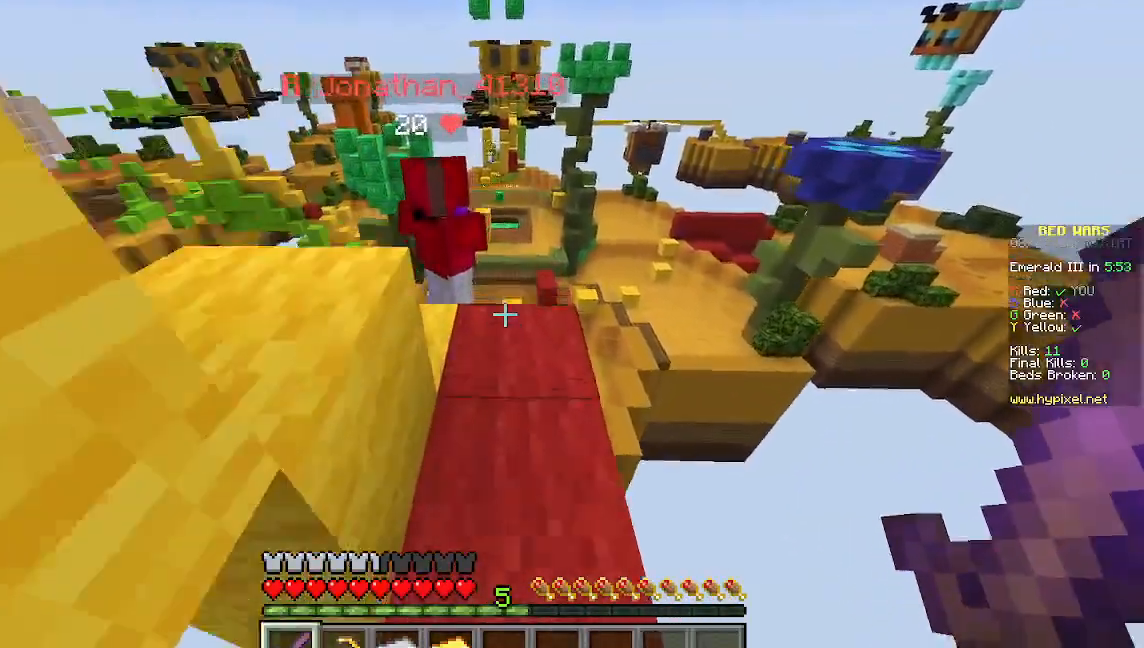
{"keys": ["w"], "mouse": [], "events": [[200, "a", "down"], [400, "a", "up"]]}
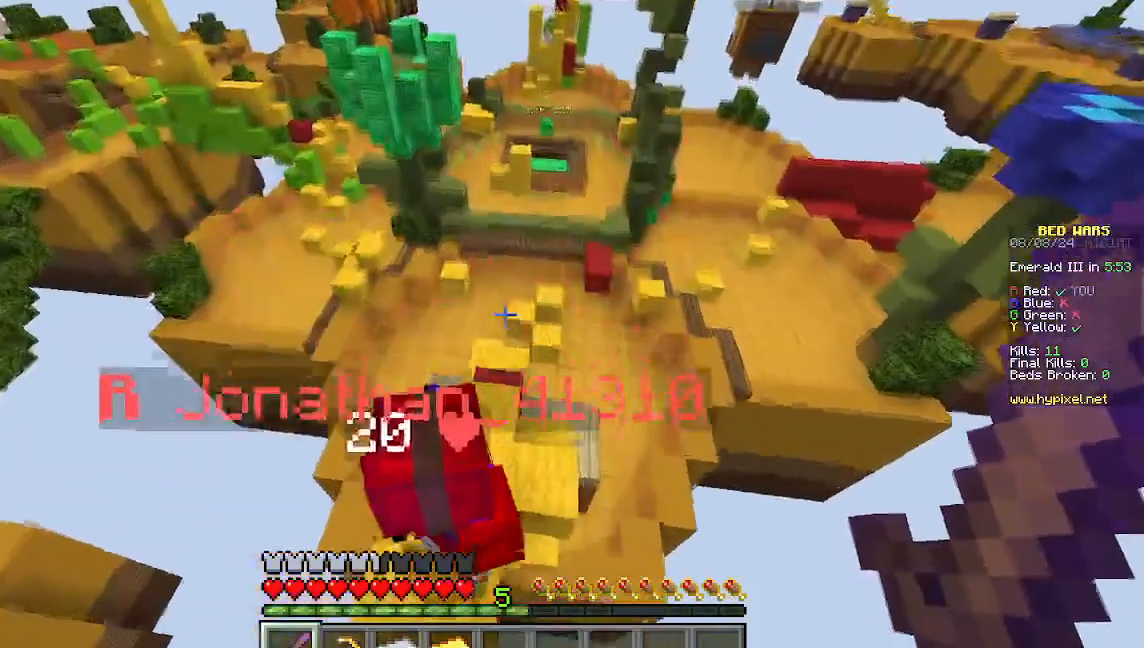
{"keys": ["a", "w"], "mouse": [], "events": [[44, "d", "down"], [222, "a", "down"], [222, "d", "up"]]}
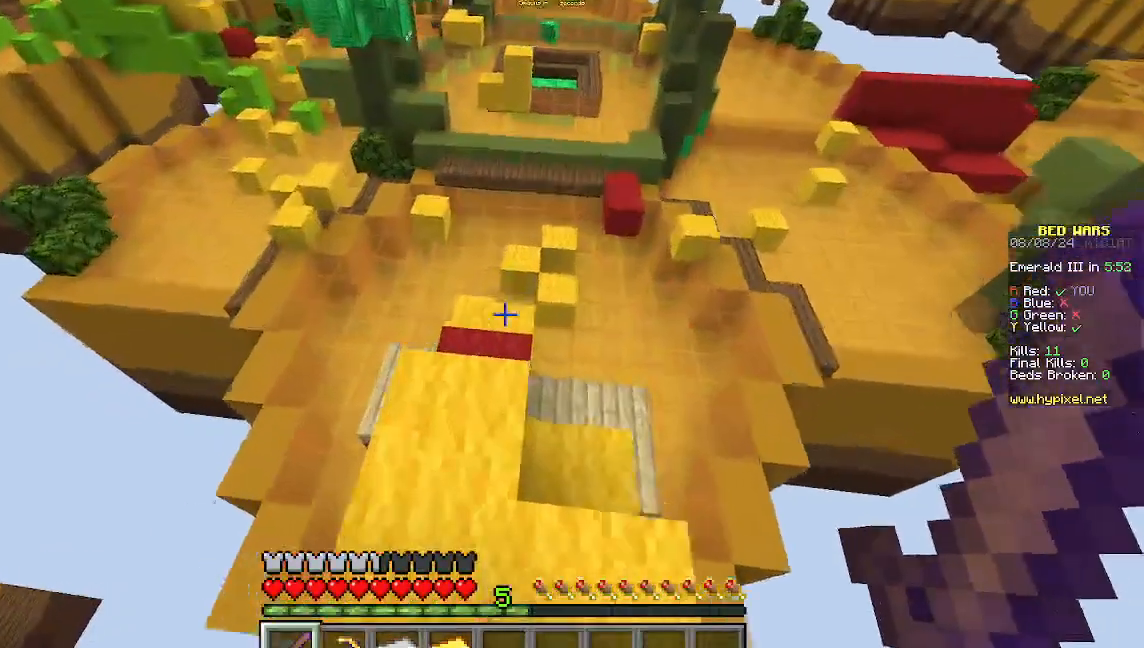
{"keys": [], "mouse": [], "events": [[89, "w", "up"], [178, "a", "up"]]}
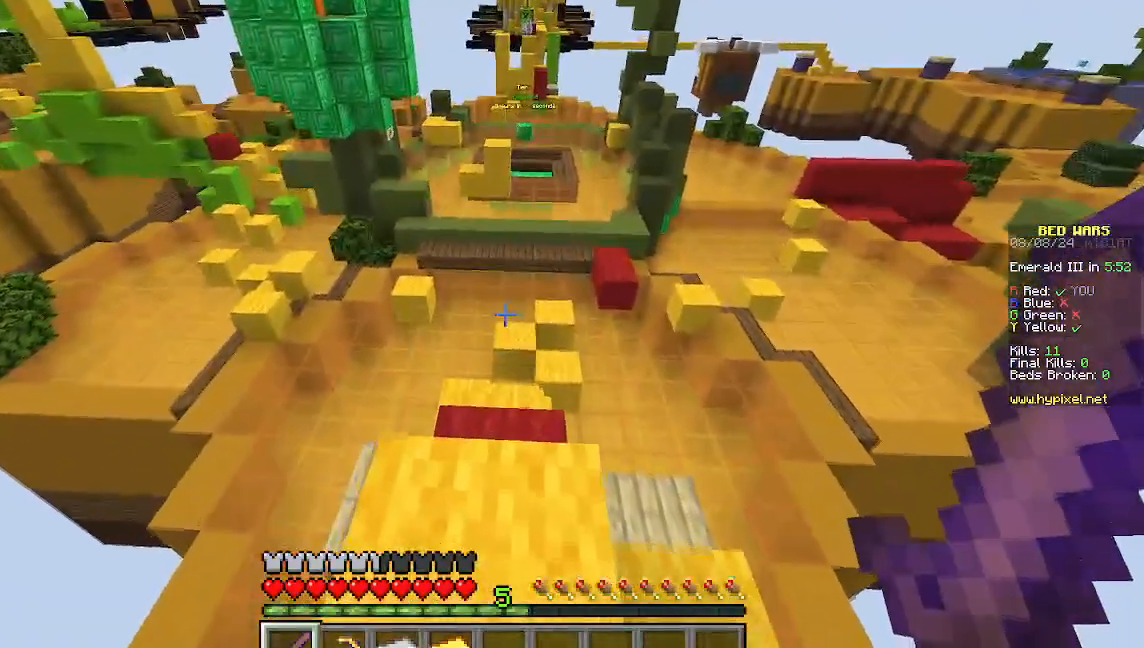
{"keys": ["w"], "mouse": [], "events": [[22, "w", "down"], [89, "w", "up"], [200, "w", "down"]]}
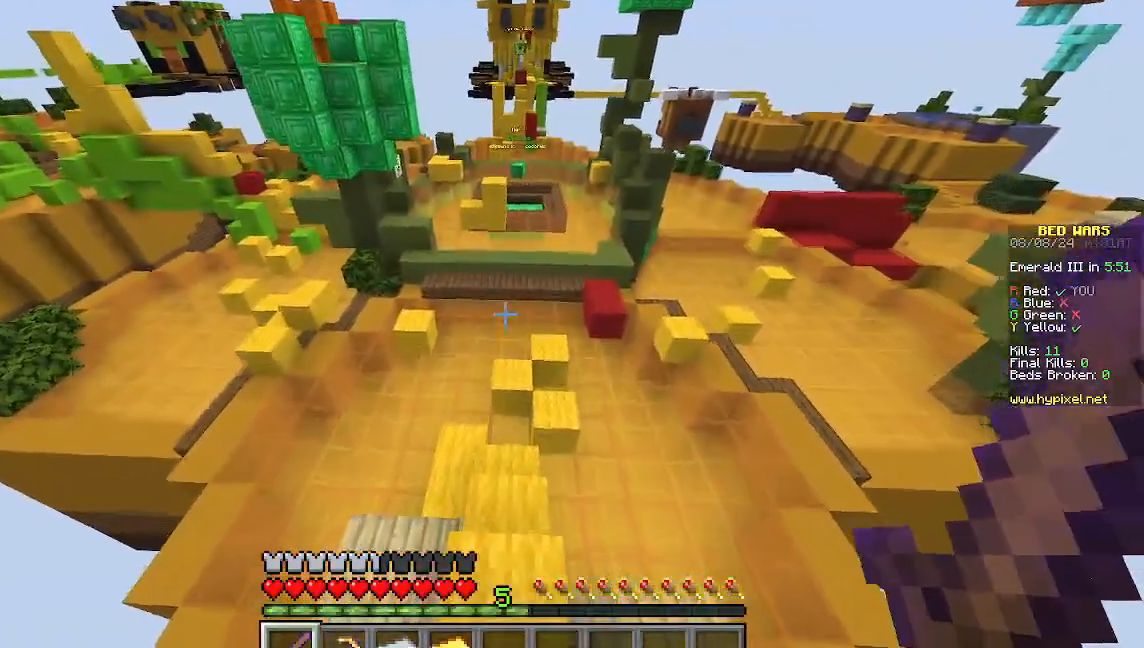
{"keys": ["w"], "mouse": [], "events": []}
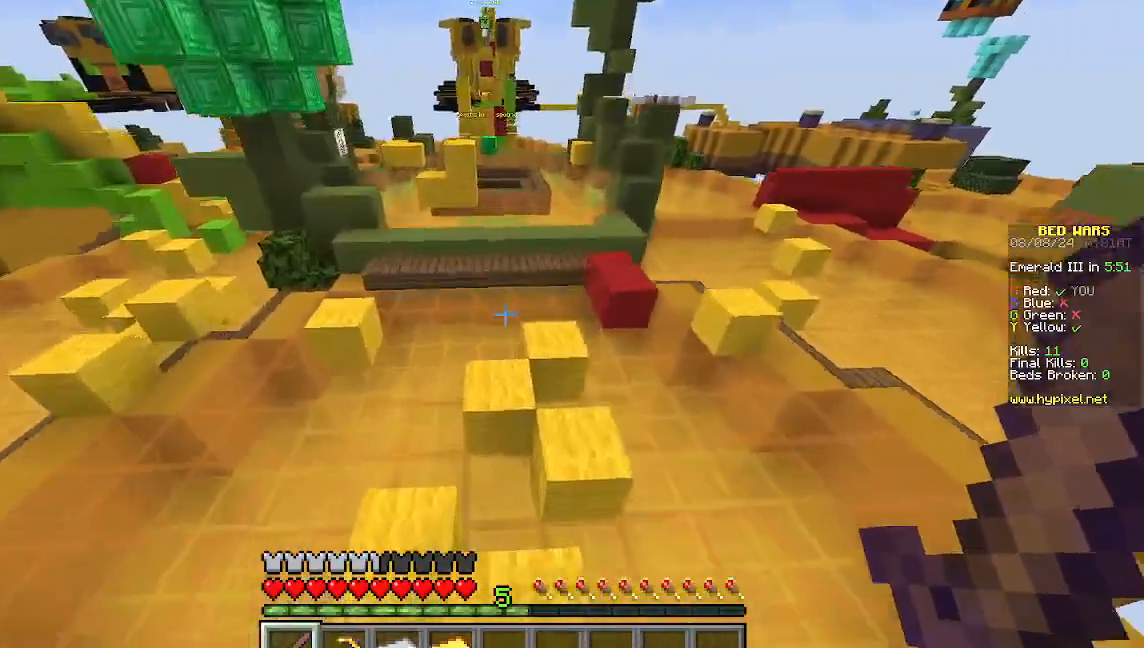
{"keys": ["w"], "mouse": [], "events": []}
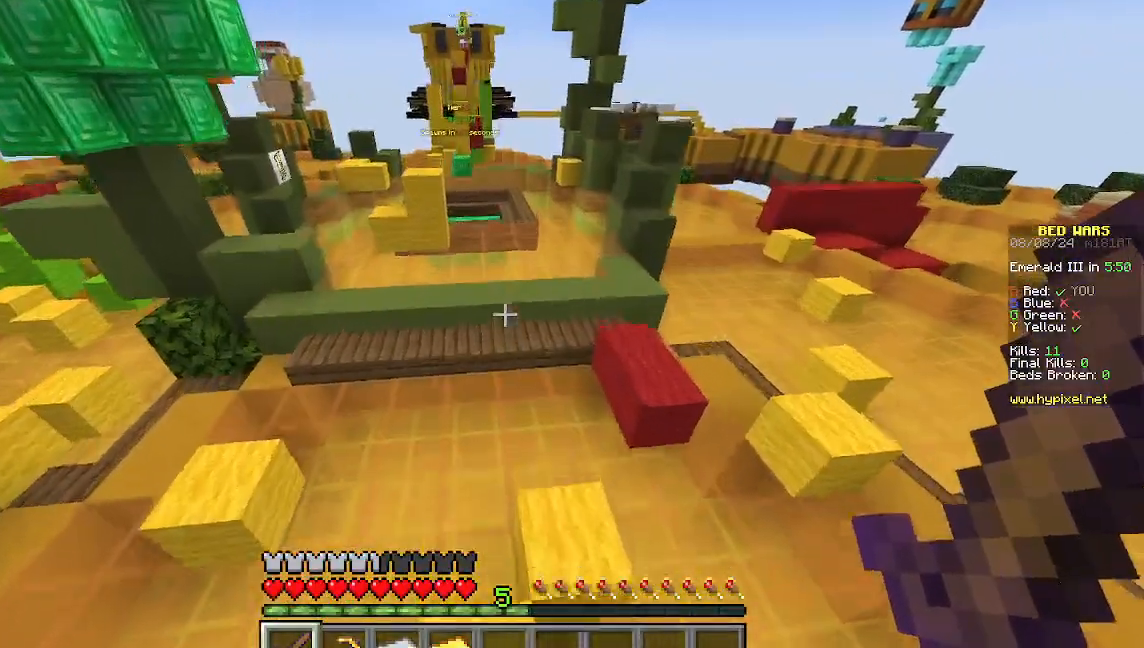
{"keys": ["w"], "mouse": [], "events": [[133, "d", "down"], [378, "d", "up"]]}
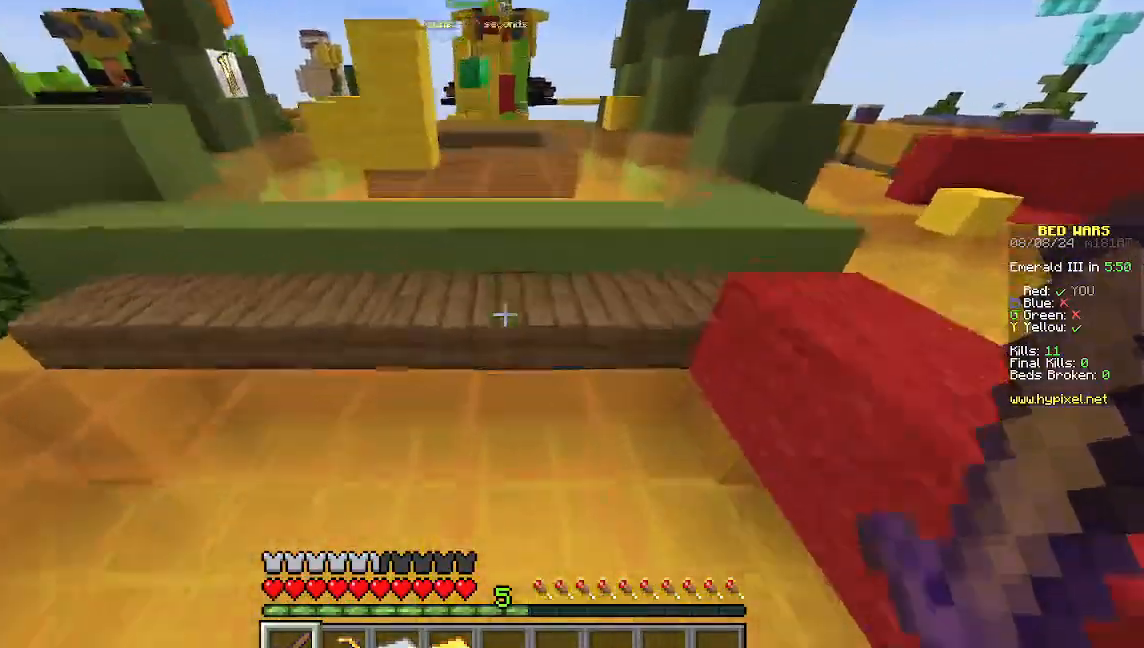
{"keys": ["w"], "mouse": [], "events": []}
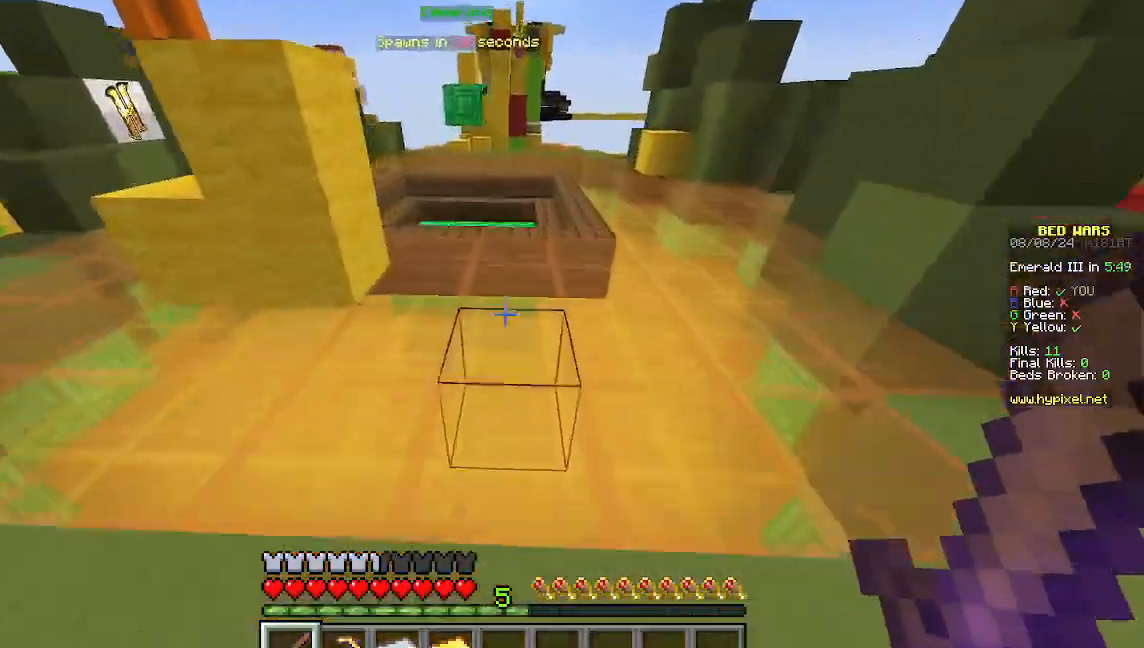
{"keys": ["w"], "mouse": [], "events": []}
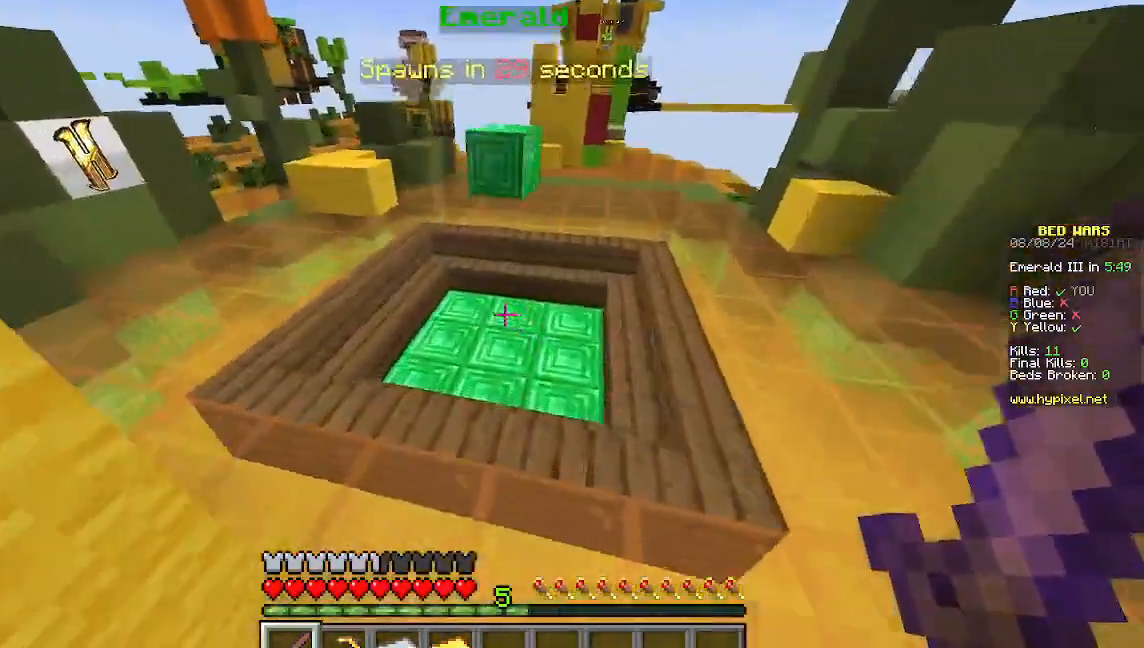
{"keys": ["w"], "mouse": [], "events": [[111, "d", "down"], [356, "d", "up"]]}
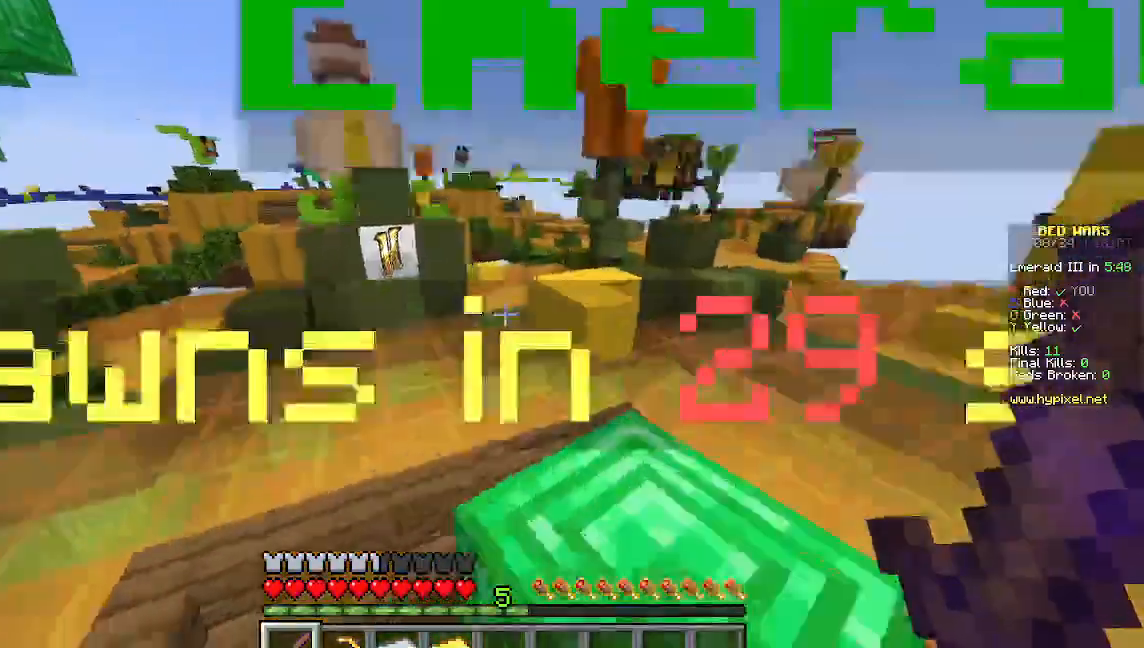
{"keys": ["w"], "mouse": []}
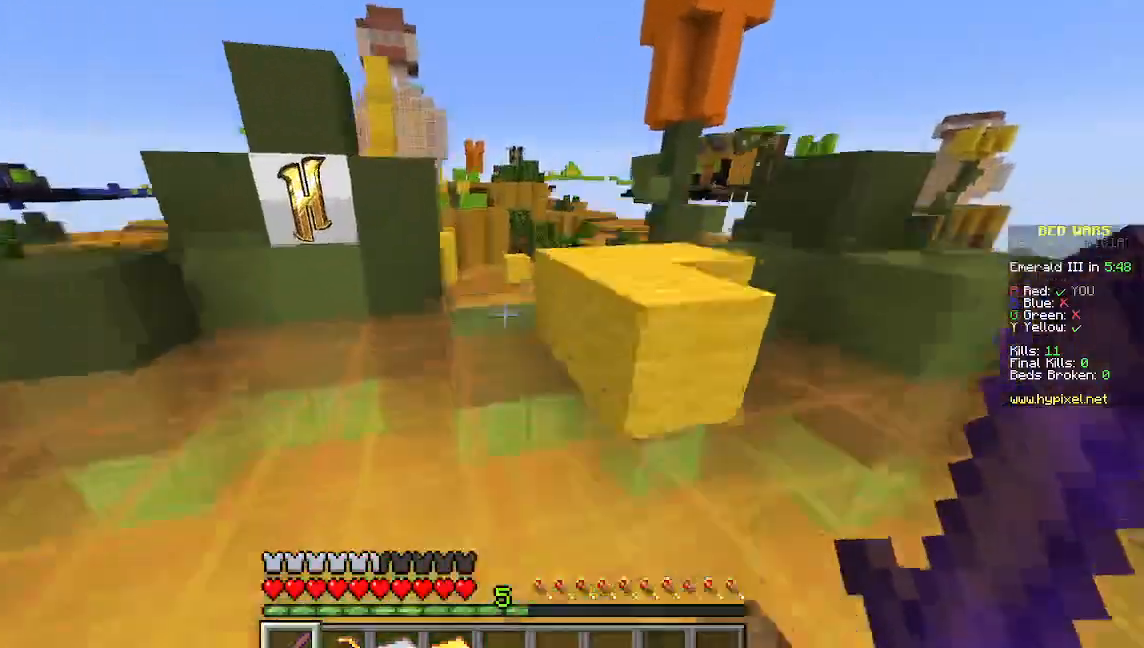
{"keys": ["d", "w"], "mouse": [], "events": [[511, "d", "down"]]}
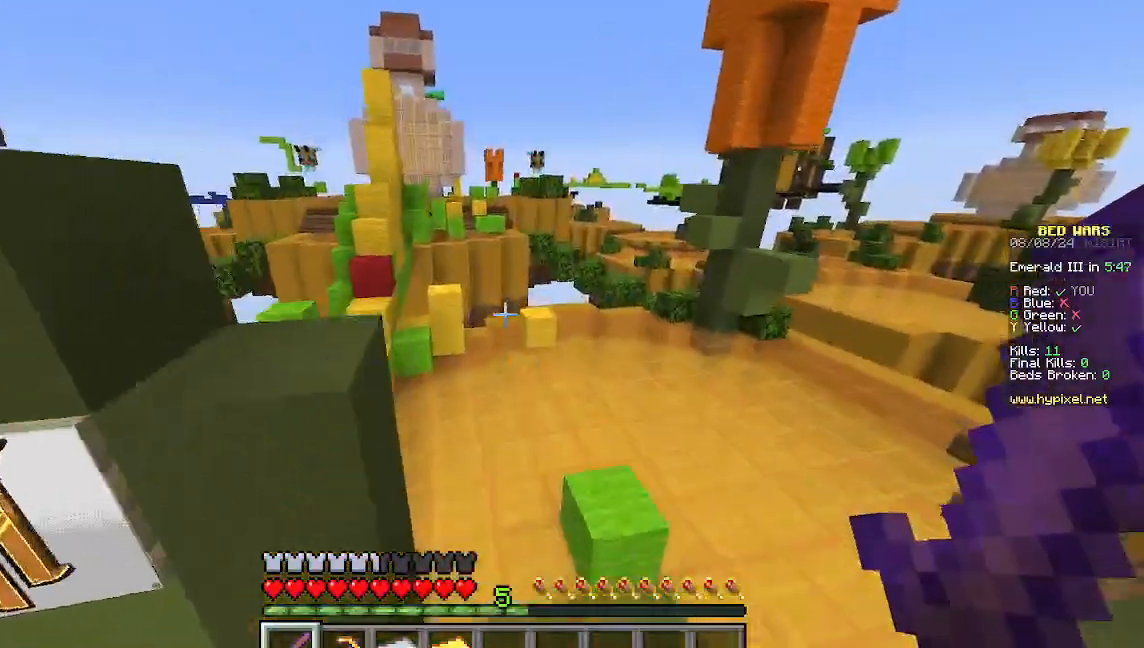
{"keys": ["a", "w"], "mouse": [], "events": [[133, "d", "up"], [378, "a", "down"]]}
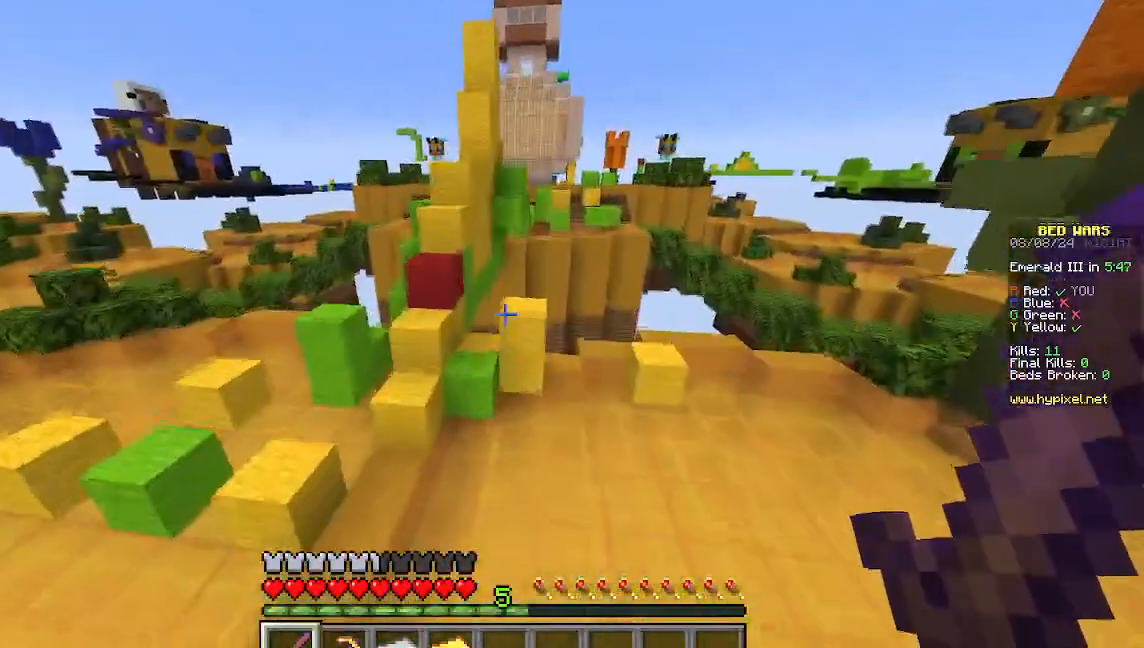
{"keys": ["a", "w"], "mouse": [], "events": []}